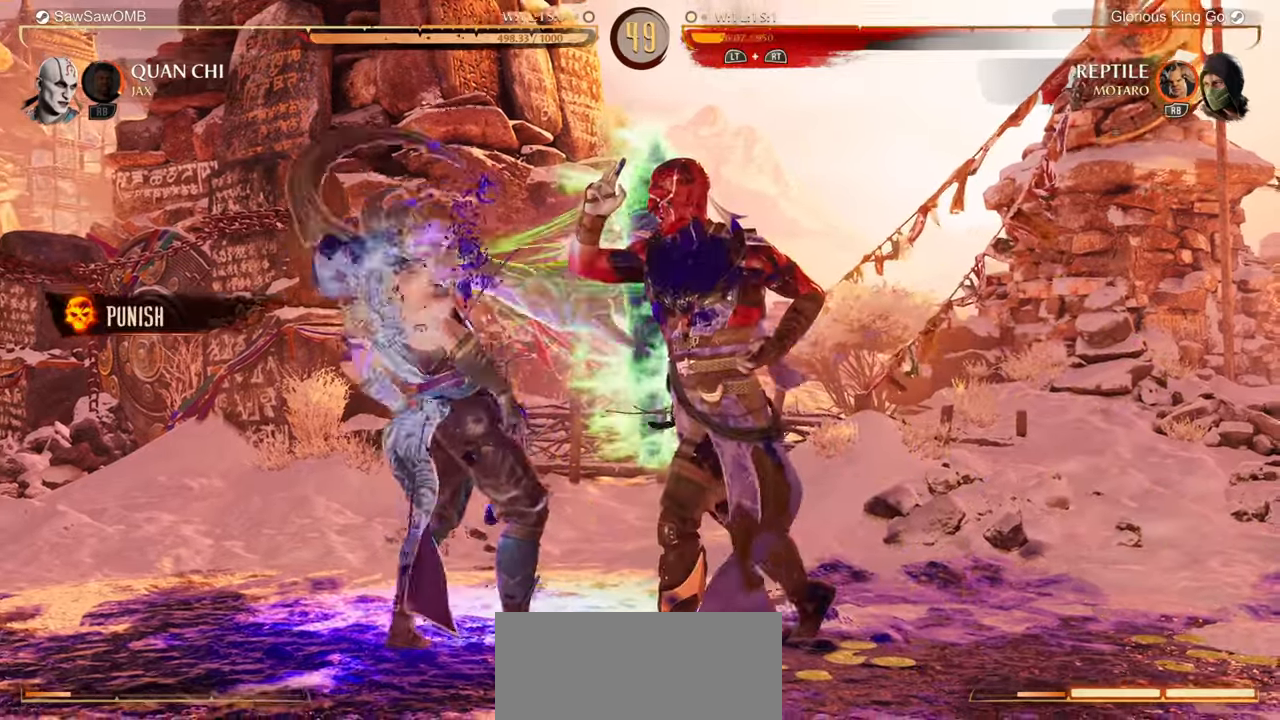
Gameplay with a controller (Nintendo layout); each line is a JSON object with the inputs held at the frame after it. "events" lists button and stick changes between this image and that frame as [ms after this image, input, new state], when the widget could be followed in between. Not read: L2 L3 R2 R3 left_stick right_stick.
{"buttons": [], "events": []}
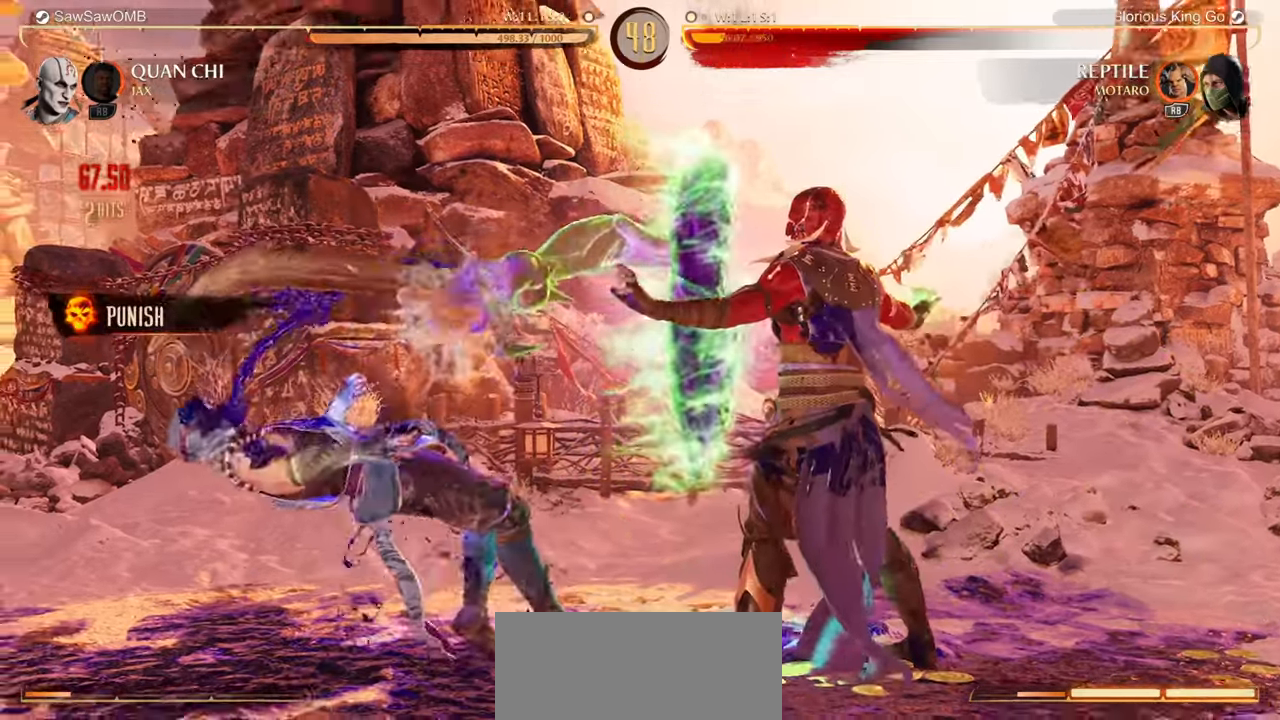
{"buttons": ["DPAD_LEFT"], "events": [[433, "DPAD_LEFT", "down"]]}
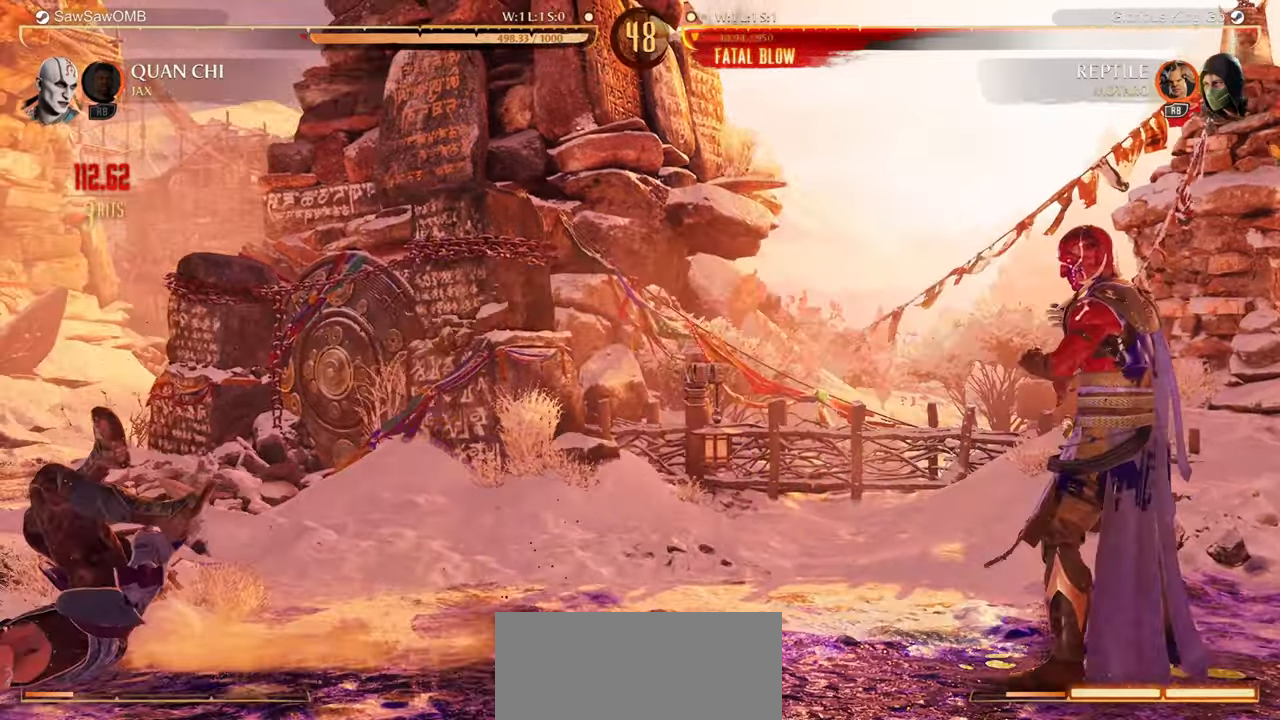
{"buttons": ["DPAD_UP", "DPAD_LEFT"], "events": [[17, "DPAD_LEFT", "up"], [100, "DPAD_LEFT", "down"], [367, "DPAD_UP", "down"]]}
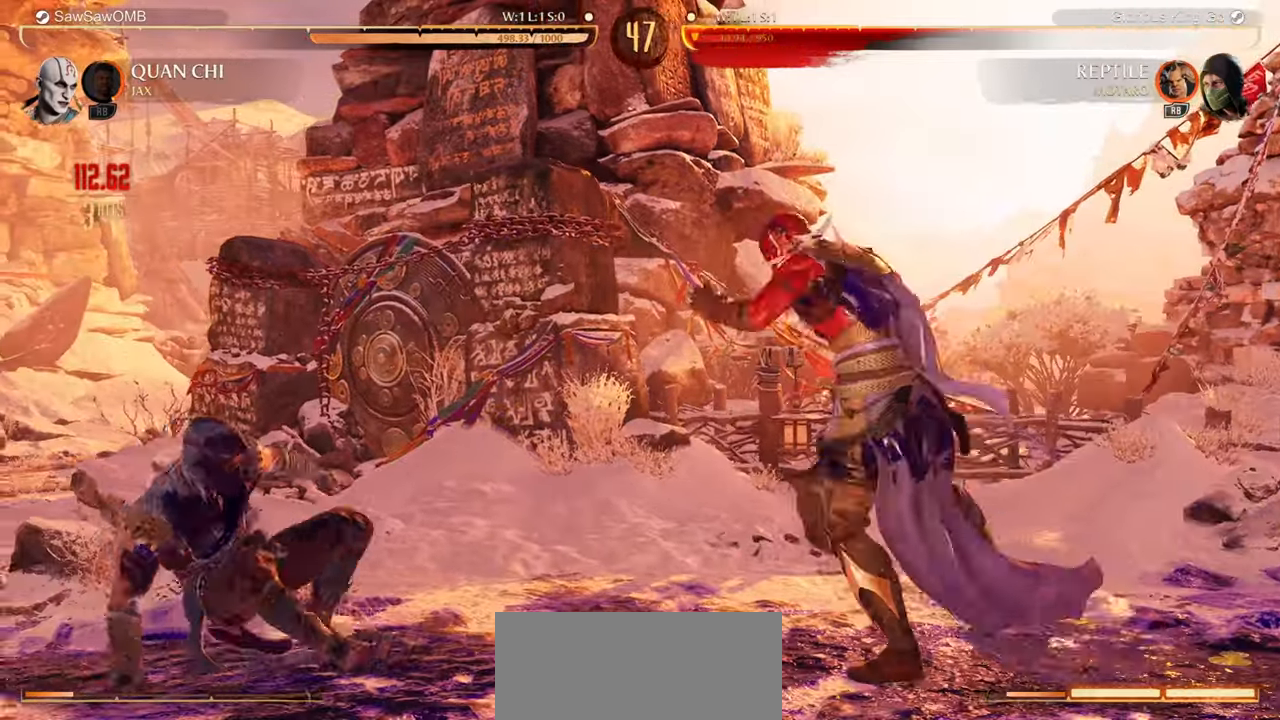
{"buttons": [], "events": [[150, "DPAD_LEFT", "up"], [150, "DPAD_UP", "up"], [400, "X", "down"], [483, "X", "up"]]}
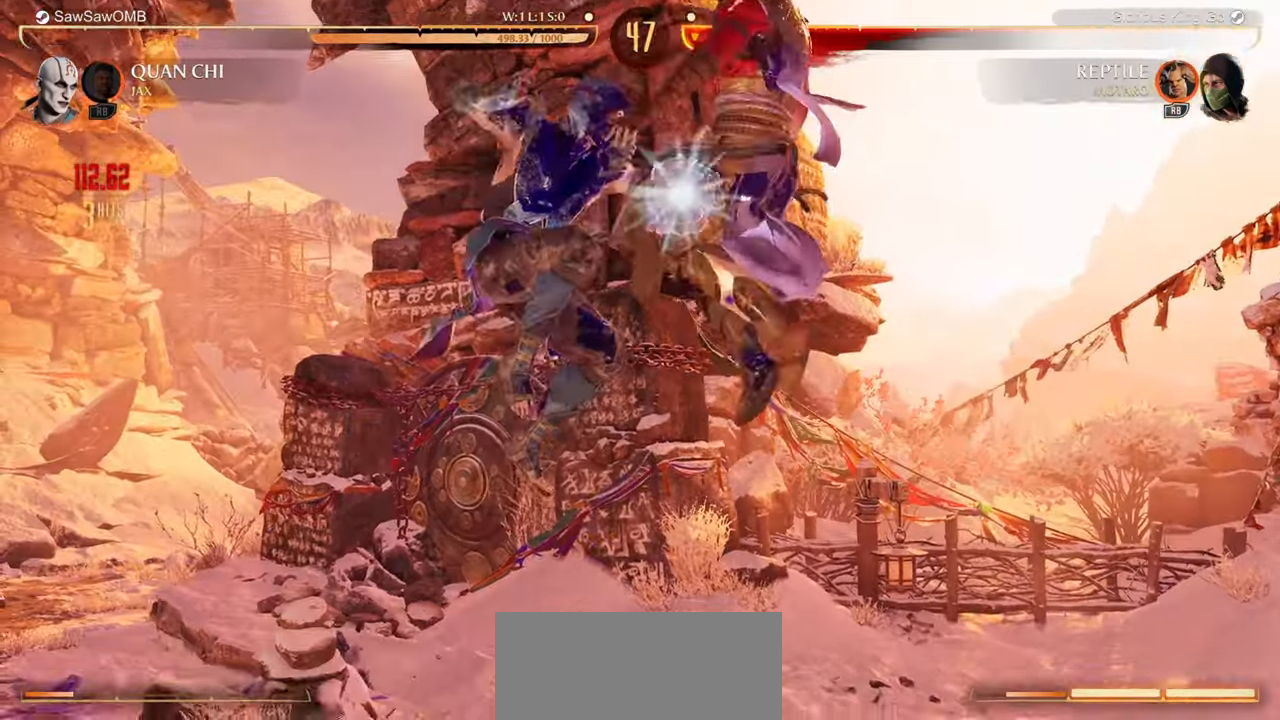
{"buttons": [], "events": []}
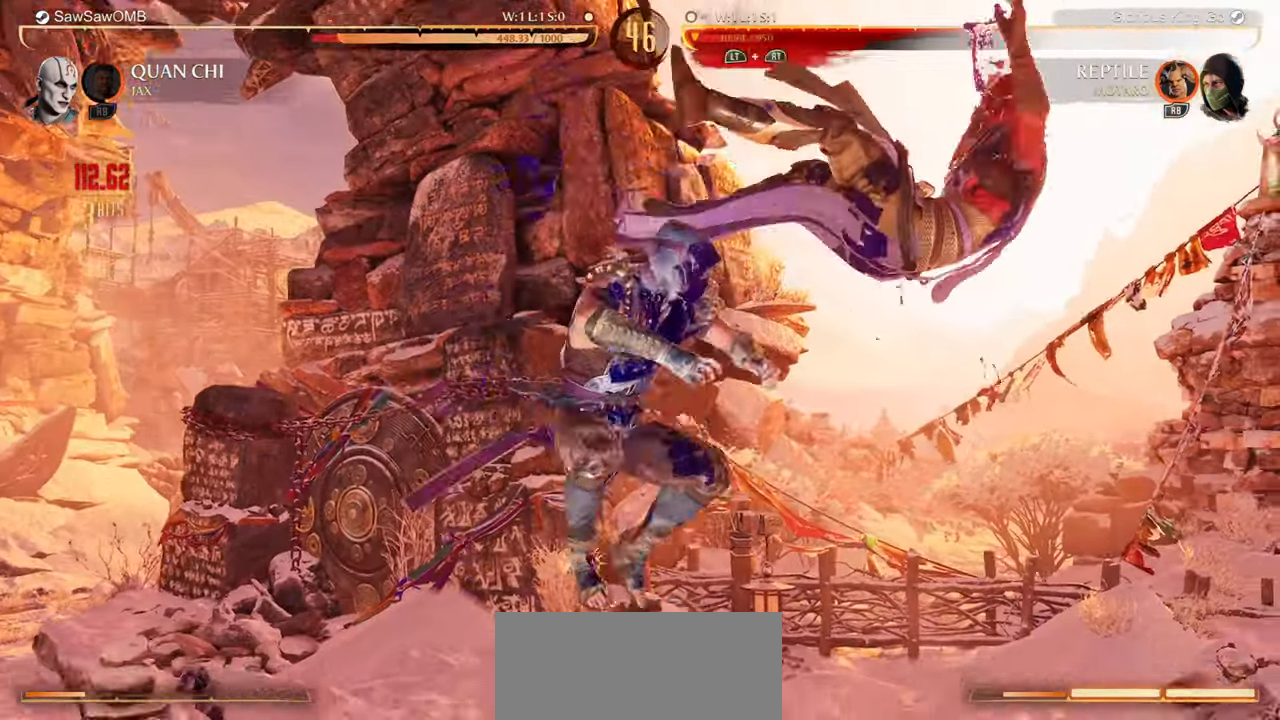
{"buttons": ["R1"], "events": [[133, "DPAD_RIGHT", "down"], [217, "DPAD_RIGHT", "up"], [250, "A", "down"], [250, "DPAD_LEFT", "down"], [350, "A", "up"], [350, "DPAD_LEFT", "up"], [500, "R1", "down"]]}
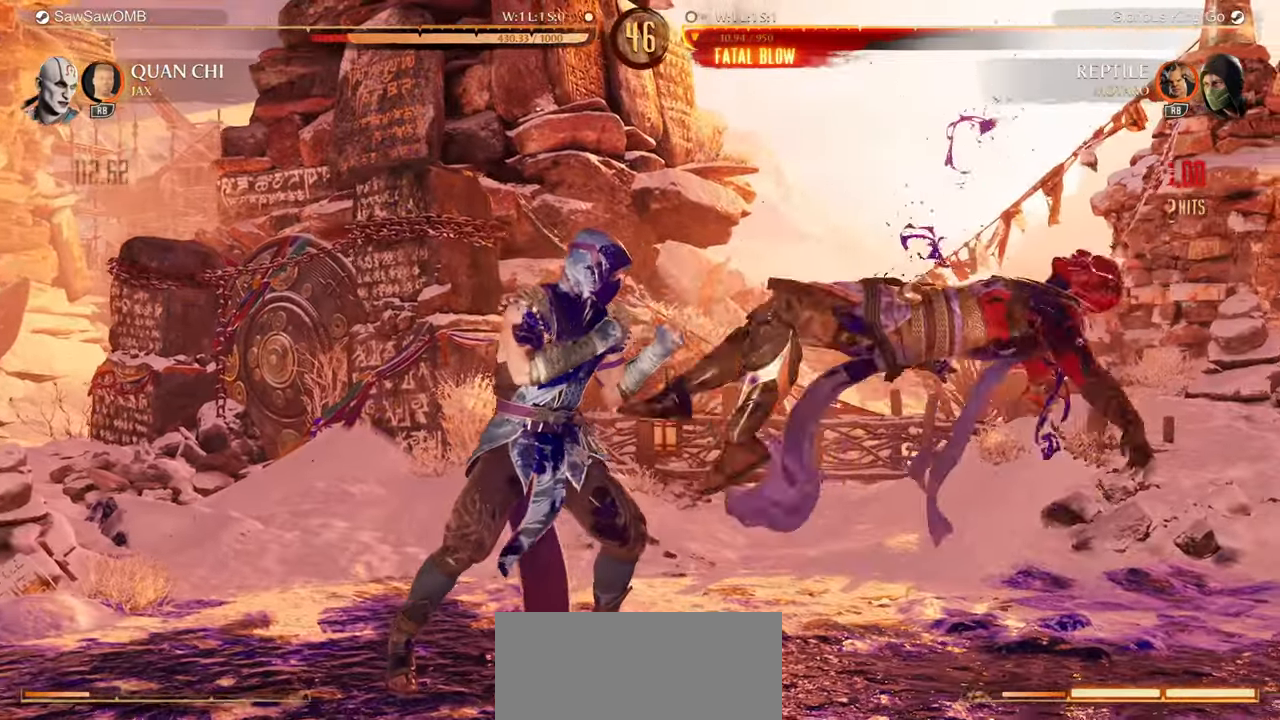
{"buttons": ["DPAD_DOWN"], "events": [[450, "DPAD_DOWN", "down"], [500, "R1", "up"]]}
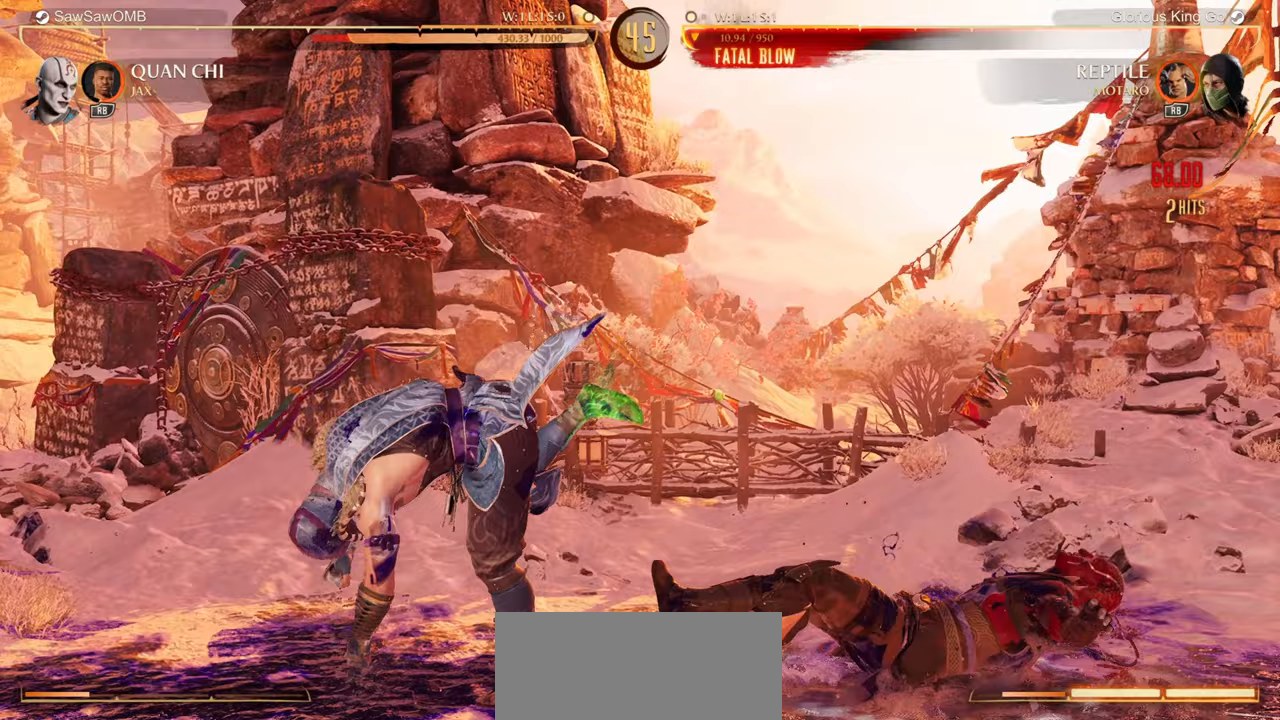
{"buttons": [], "events": [[83, "DPAD_DOWN", "up"], [167, "DPAD_RIGHT", "down"], [200, "DPAD_UP", "down"], [400, "DPAD_RIGHT", "up"], [417, "DPAD_UP", "up"]]}
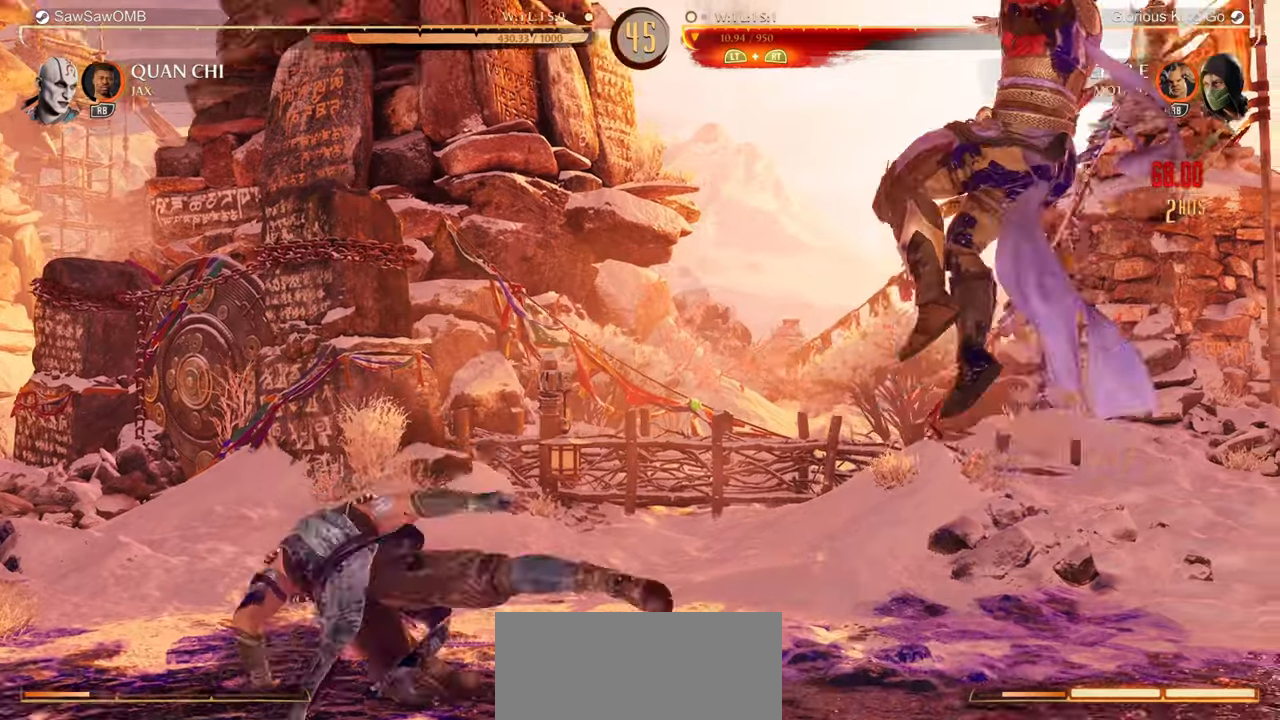
{"buttons": [], "events": [[150, "DPAD_RIGHT", "down"], [217, "DPAD_RIGHT", "up"], [267, "DPAD_LEFT", "down"], [283, "A", "down"], [350, "DPAD_LEFT", "up"], [383, "A", "up"]]}
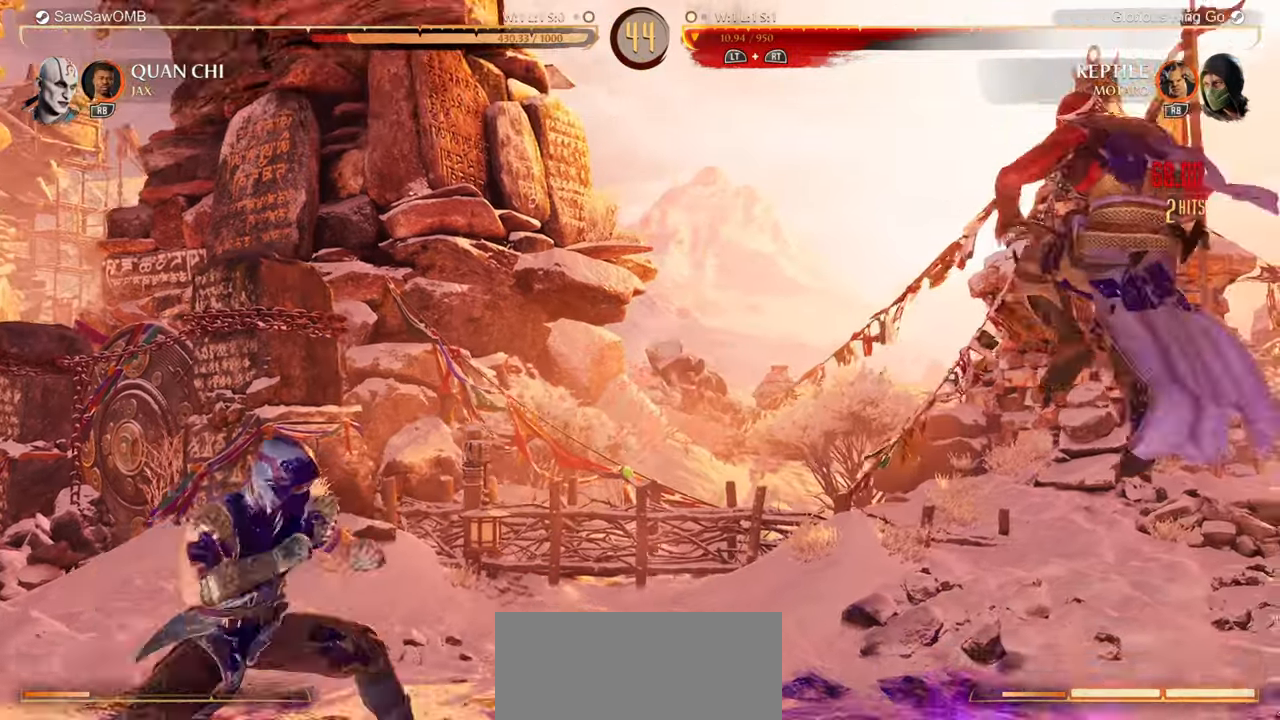
{"buttons": [], "events": []}
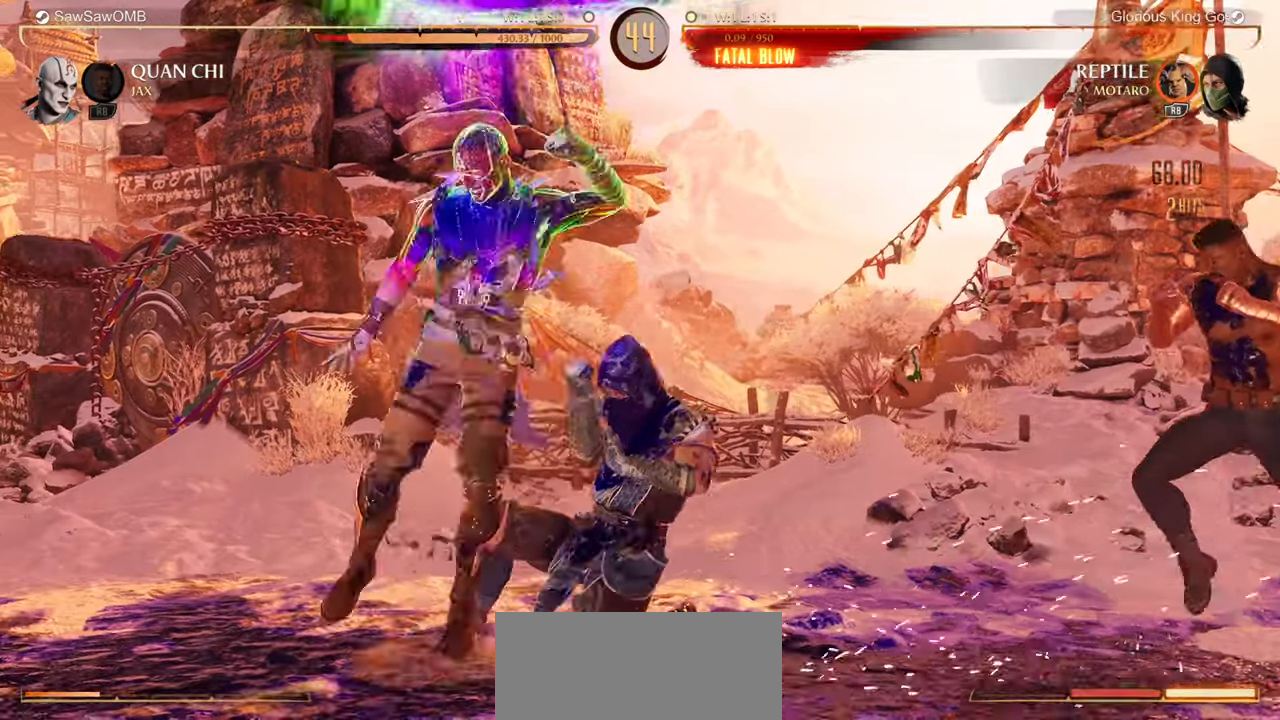
{"buttons": ["R1", "DPAD_DOWN", "DPAD_LEFT"], "events": [[150, "DPAD_DOWN", "down"], [217, "R1", "down"], [333, "DPAD_LEFT", "down"]]}
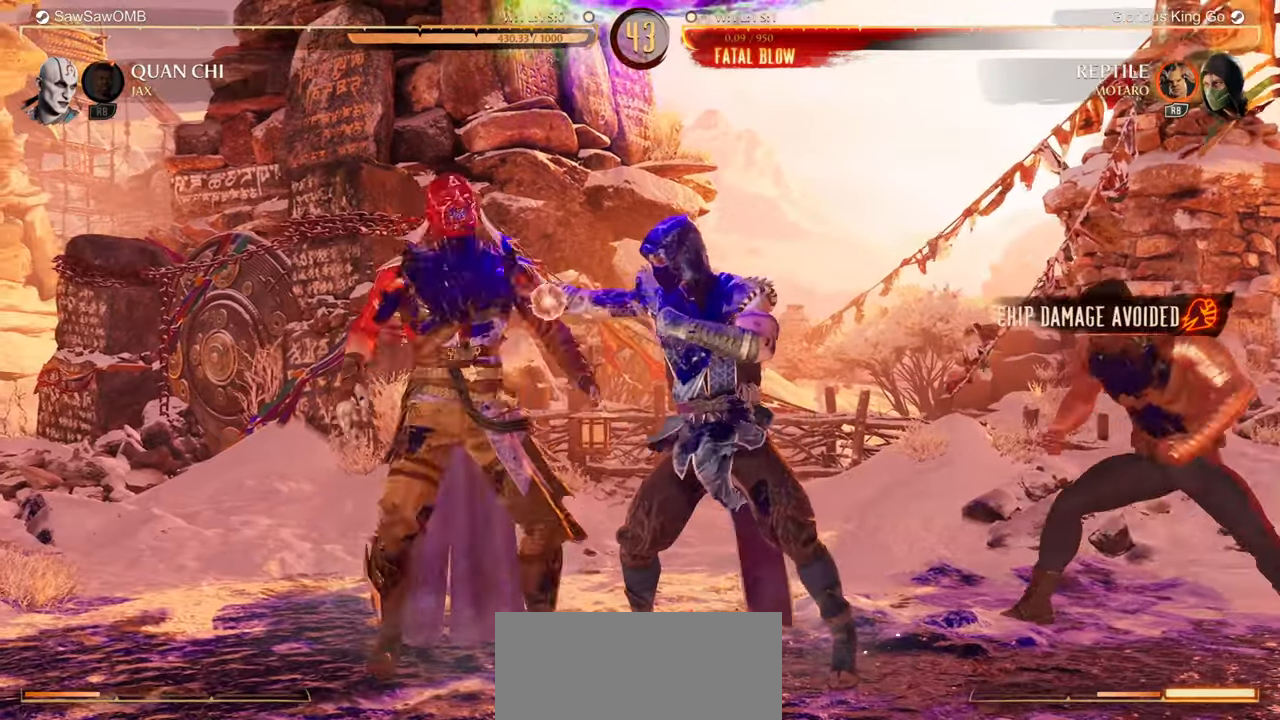
{"buttons": ["R1", "DPAD_DOWN"], "events": [[150, "DPAD_LEFT", "up"]]}
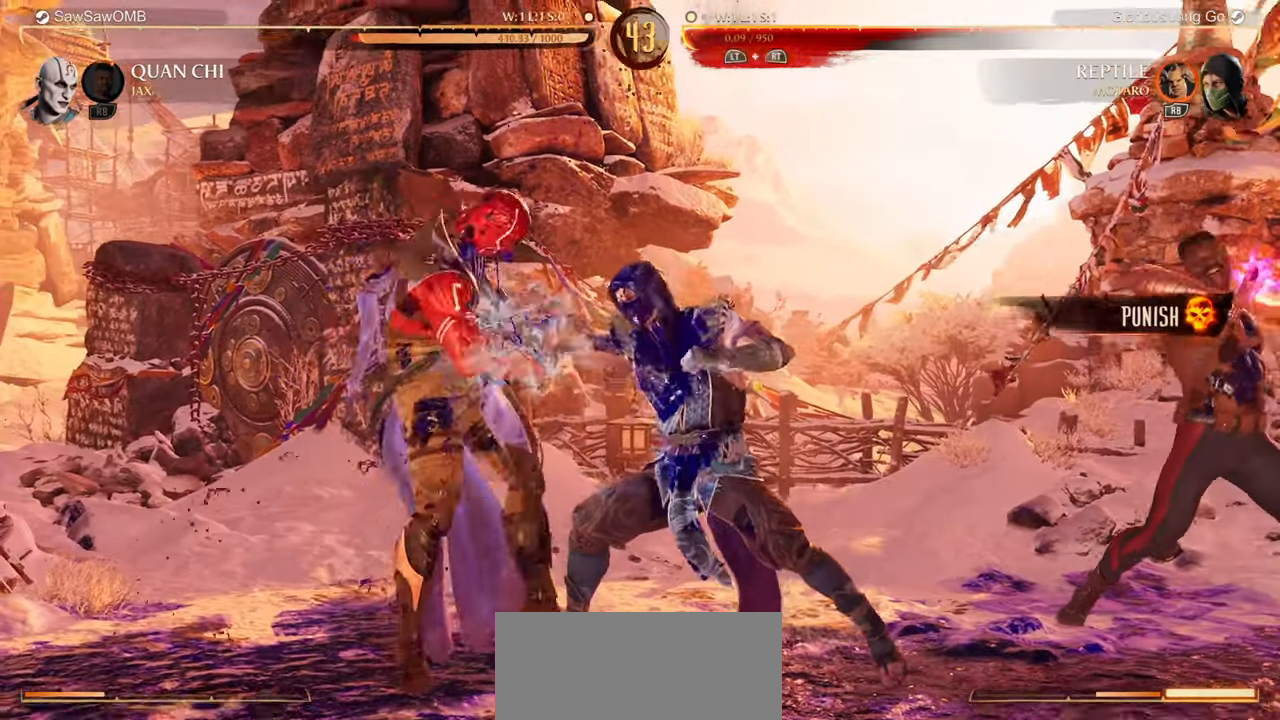
{"buttons": ["R1", "DPAD_DOWN"], "events": []}
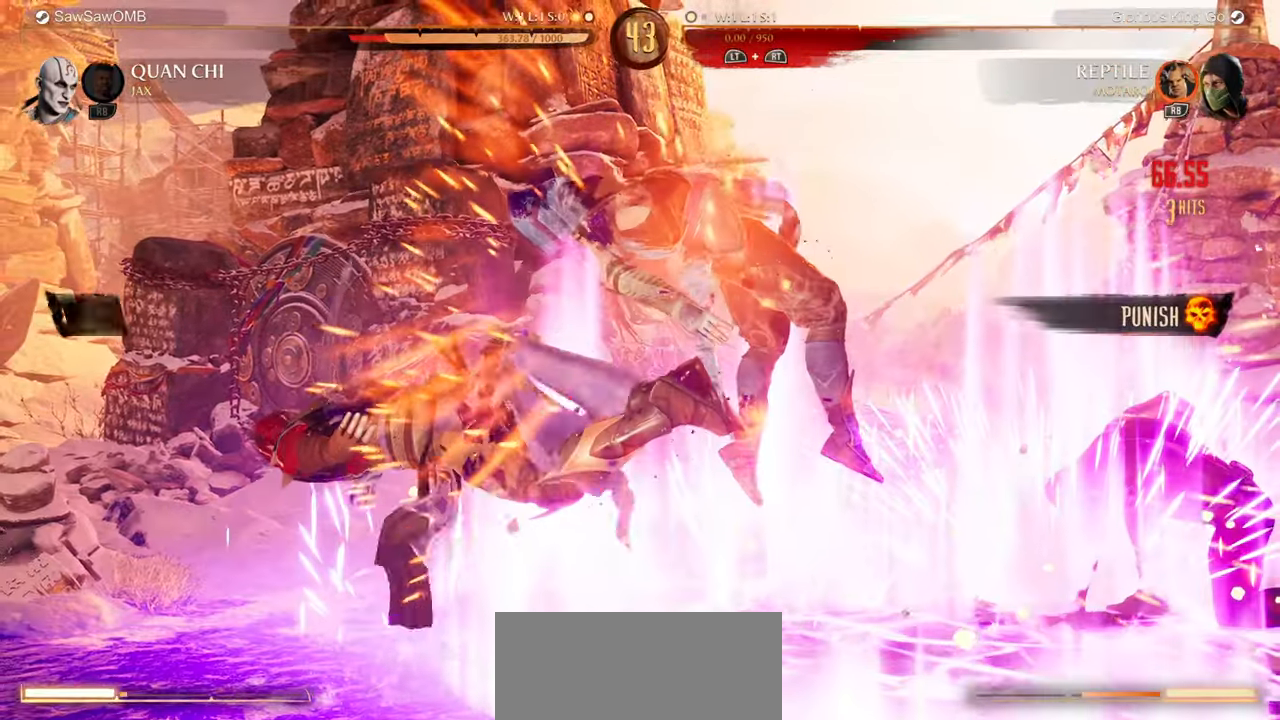
{"buttons": [], "events": [[83, "DPAD_DOWN", "up"], [200, "R1", "up"]]}
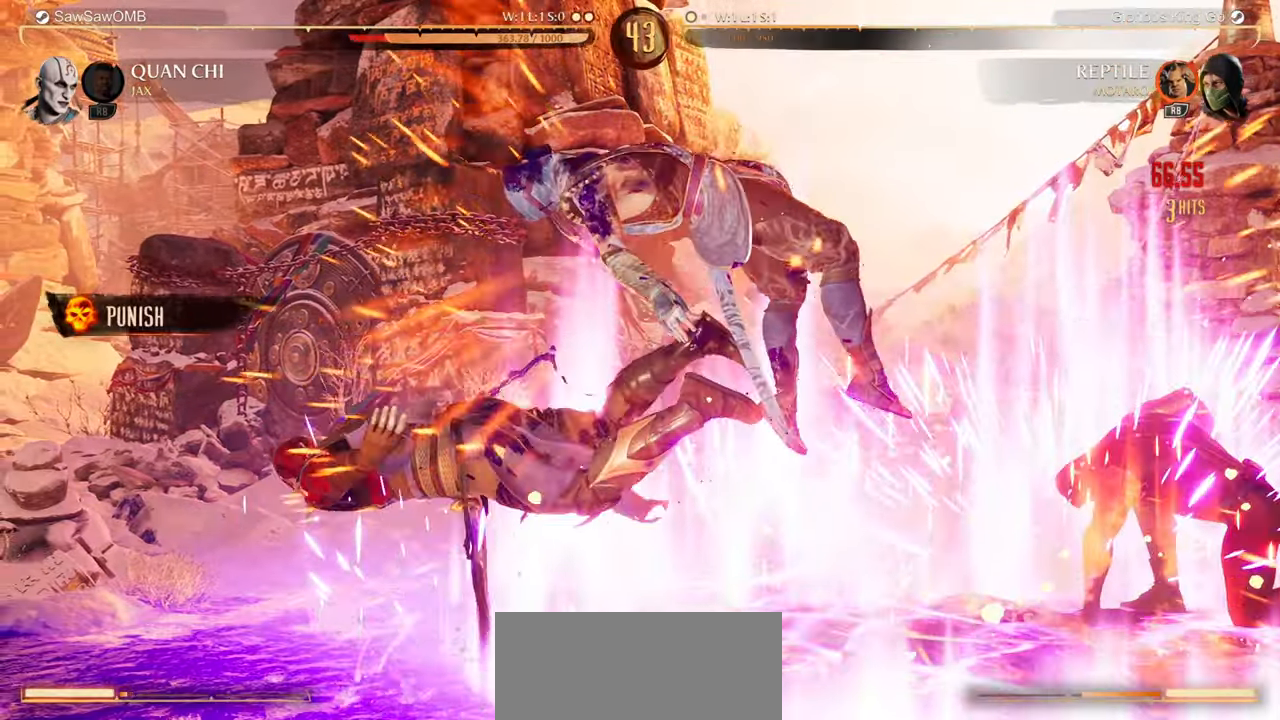
{"buttons": [], "events": []}
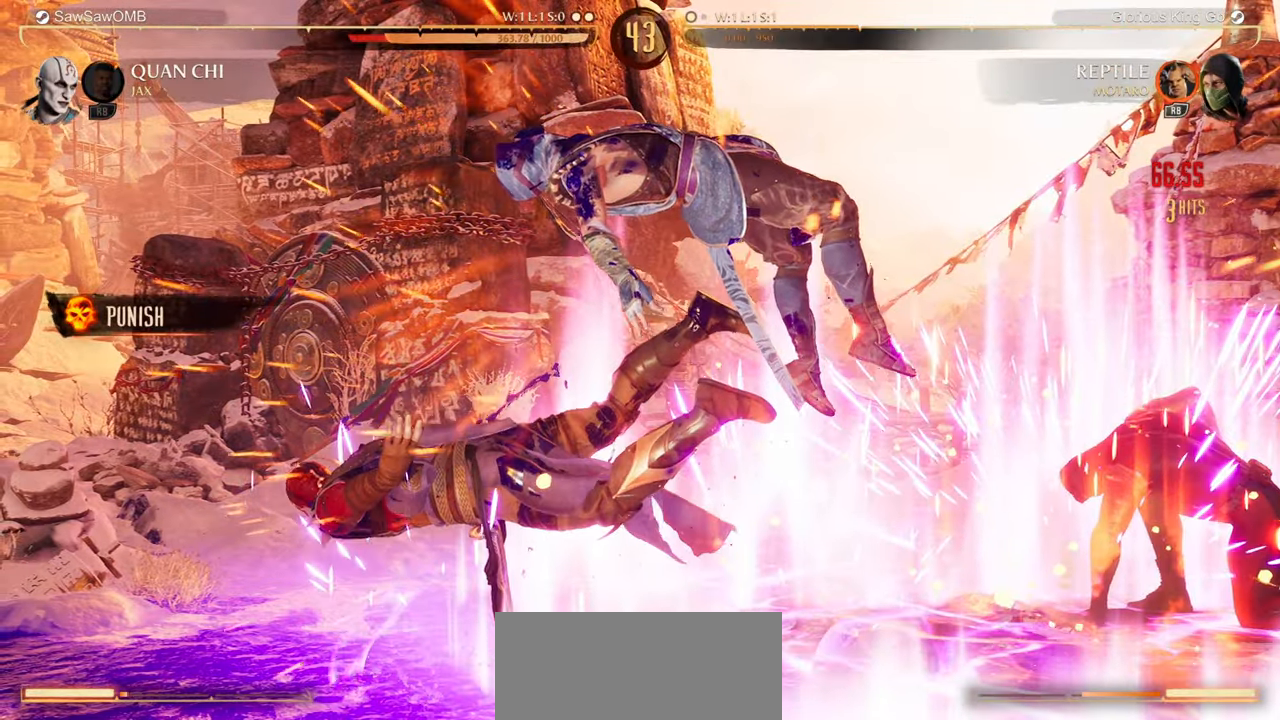
{"buttons": [], "events": []}
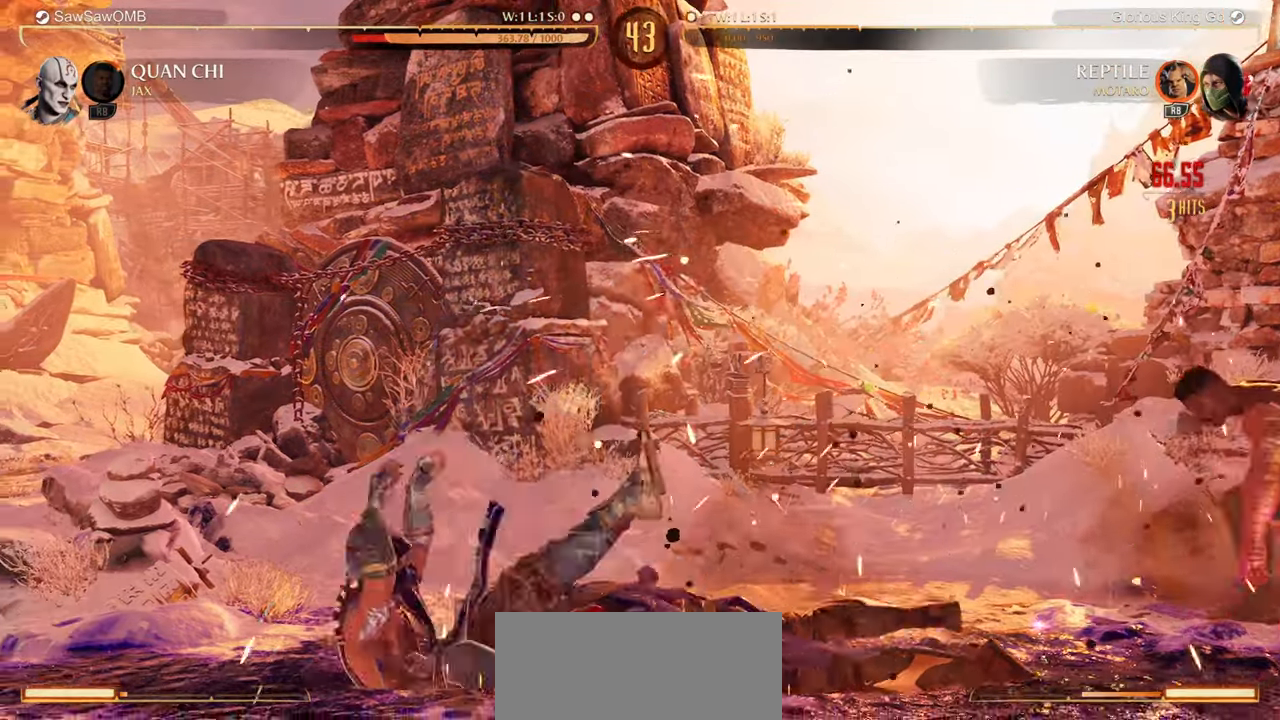
{"buttons": ["DPAD_RIGHT"], "events": [[167, "DPAD_RIGHT", "down"]]}
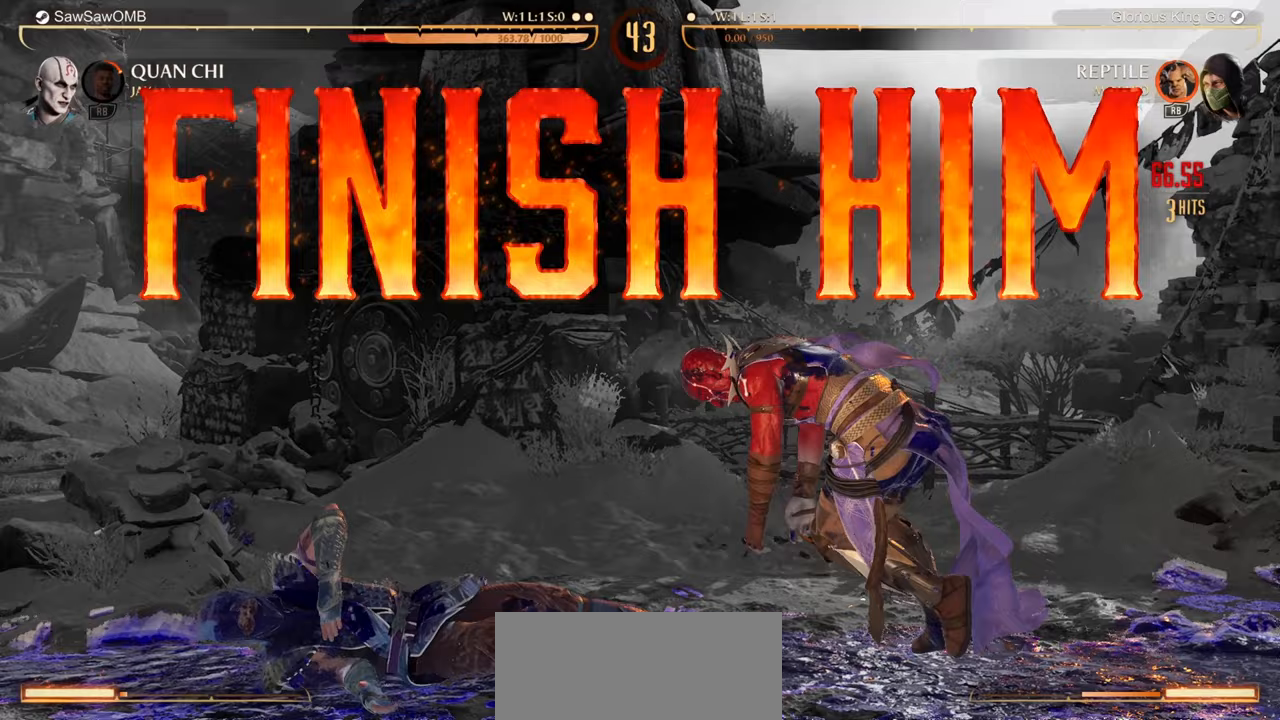
{"buttons": [], "events": [[17, "DPAD_UP", "down"], [350, "DPAD_RIGHT", "up"], [367, "DPAD_UP", "up"]]}
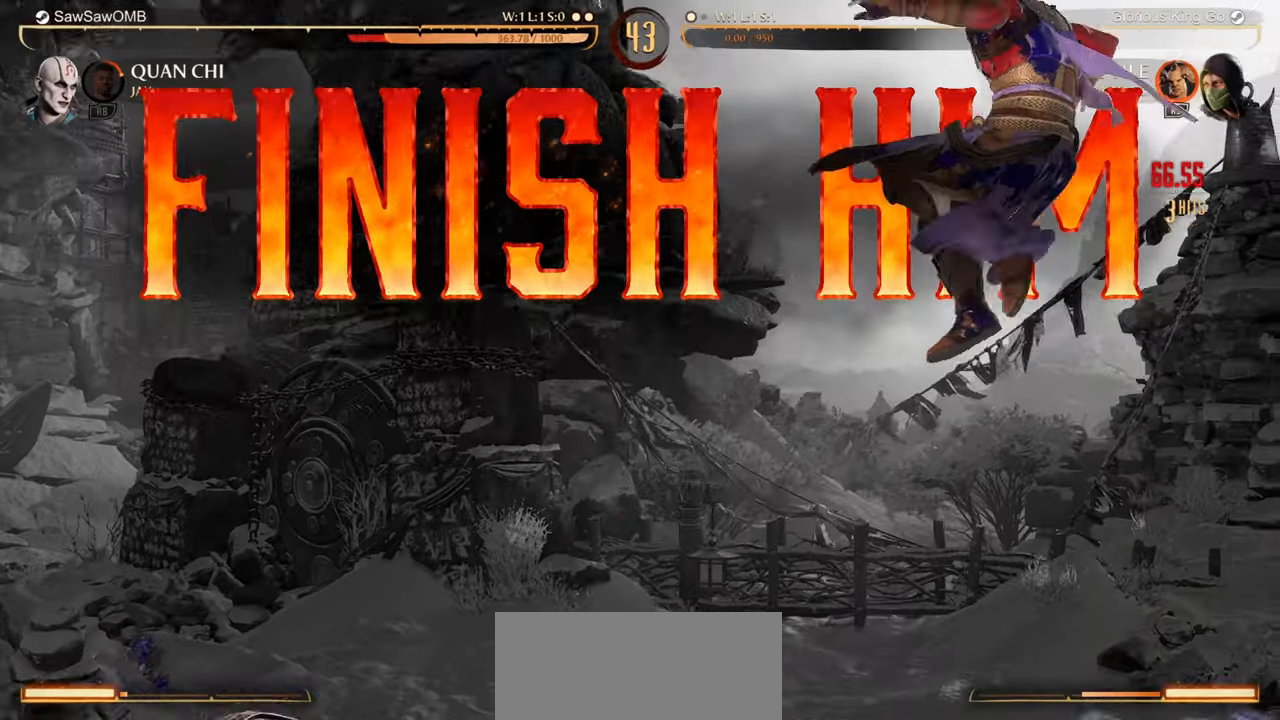
{"buttons": ["R1"], "events": [[267, "R1", "down"]]}
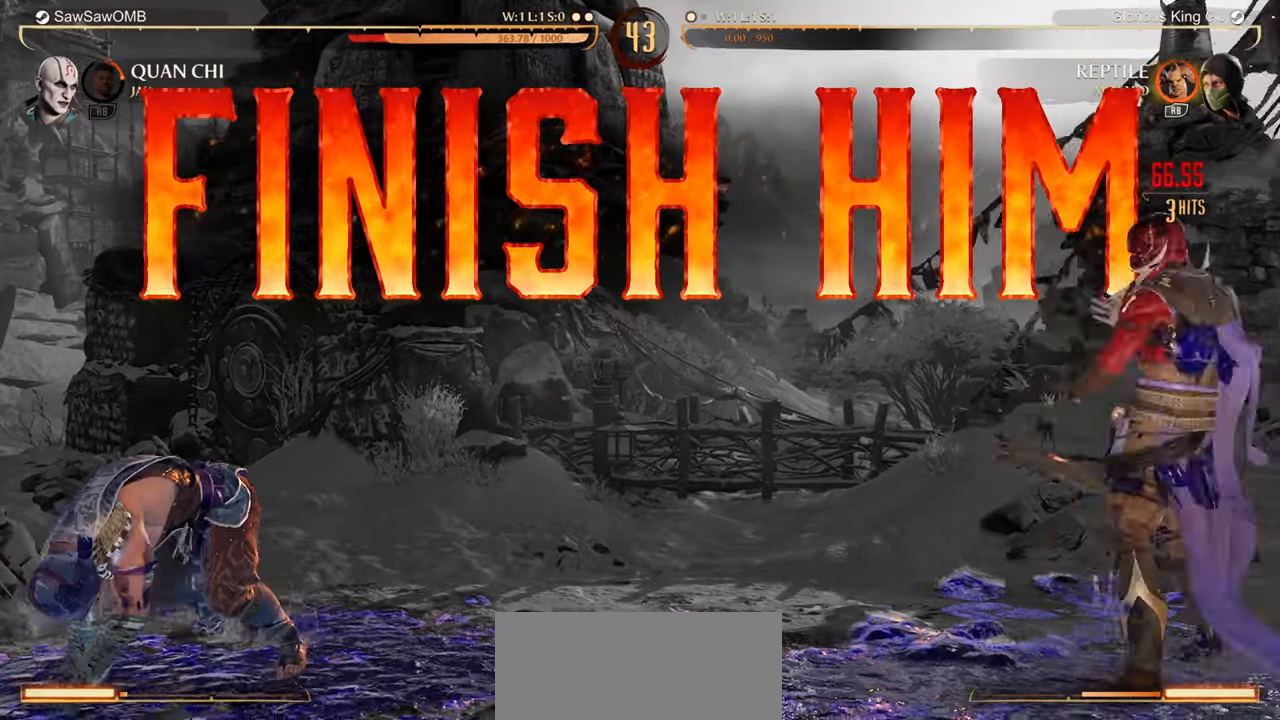
{"buttons": [], "events": [[67, "A", "down"], [233, "A", "up"], [500, "R1", "up"]]}
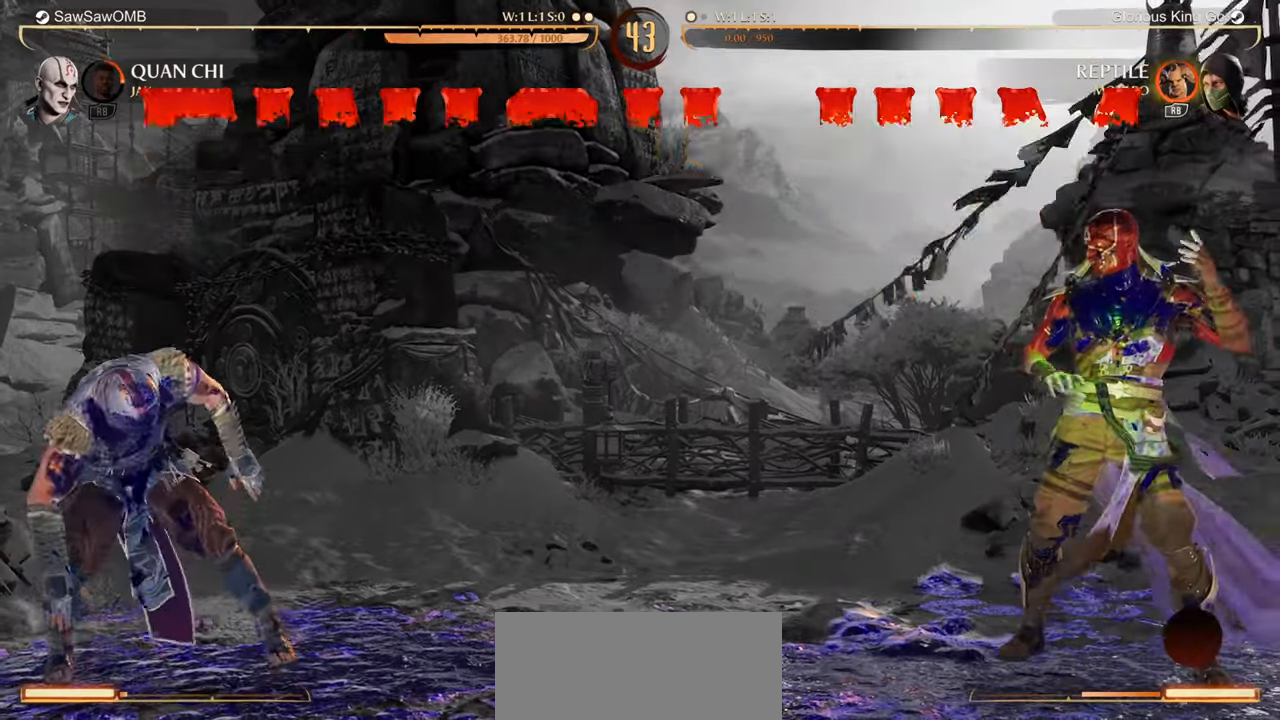
{"buttons": [], "events": []}
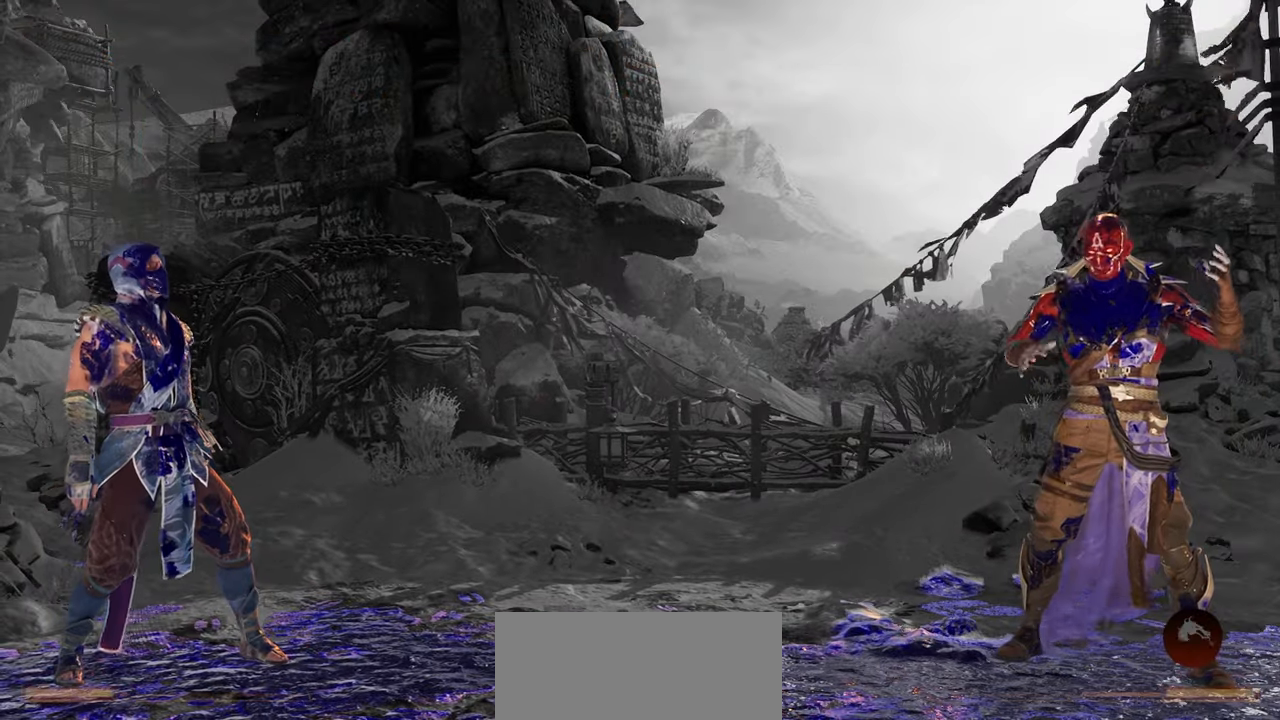
{"buttons": [], "events": []}
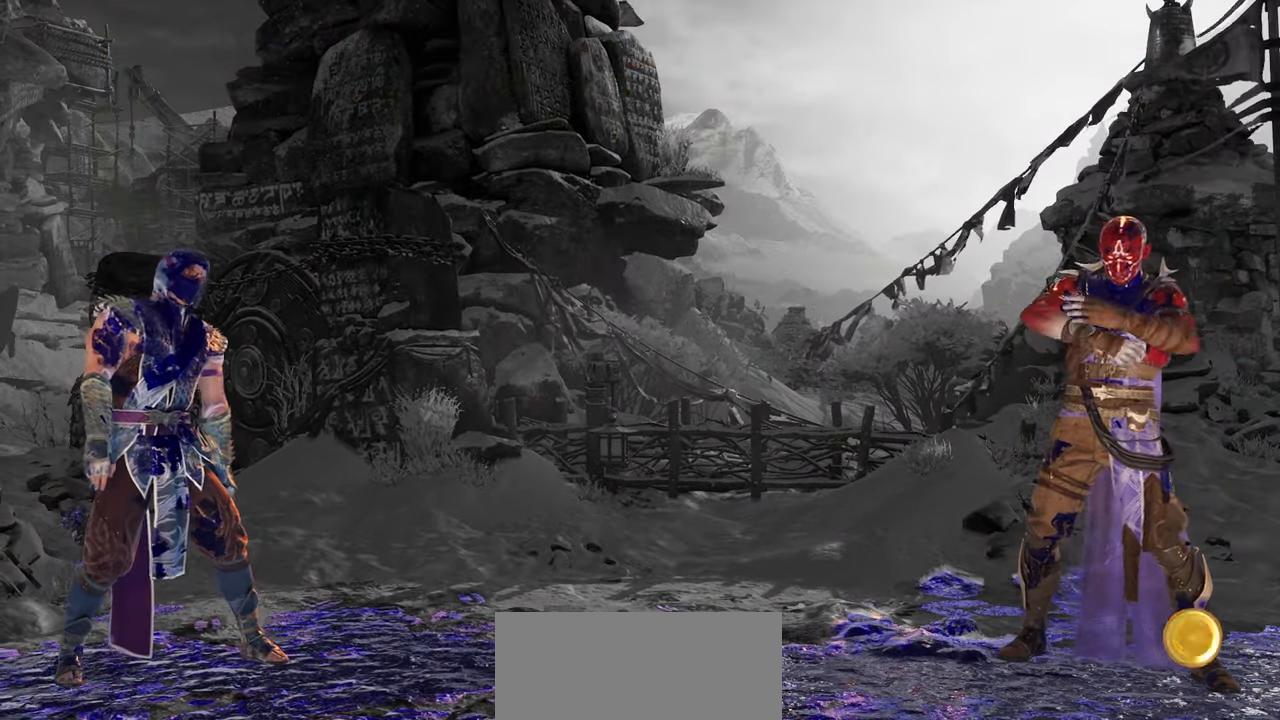
{"buttons": [], "events": []}
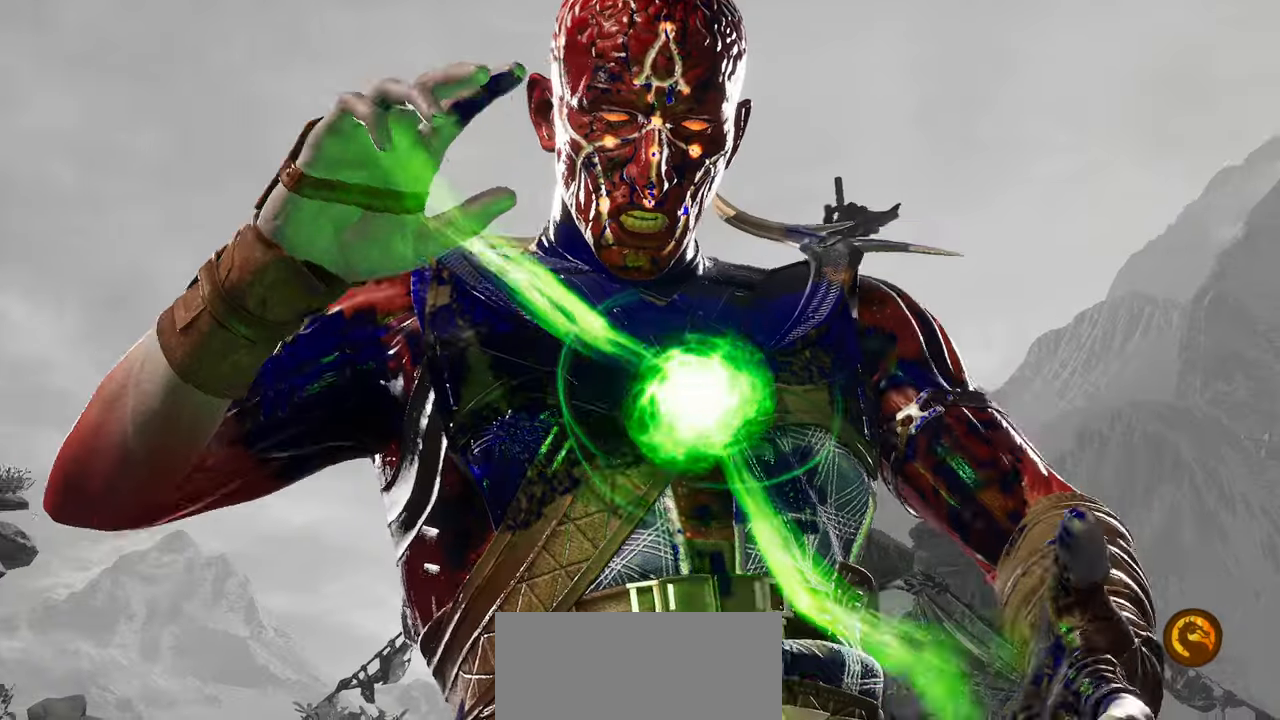
{"buttons": [], "events": []}
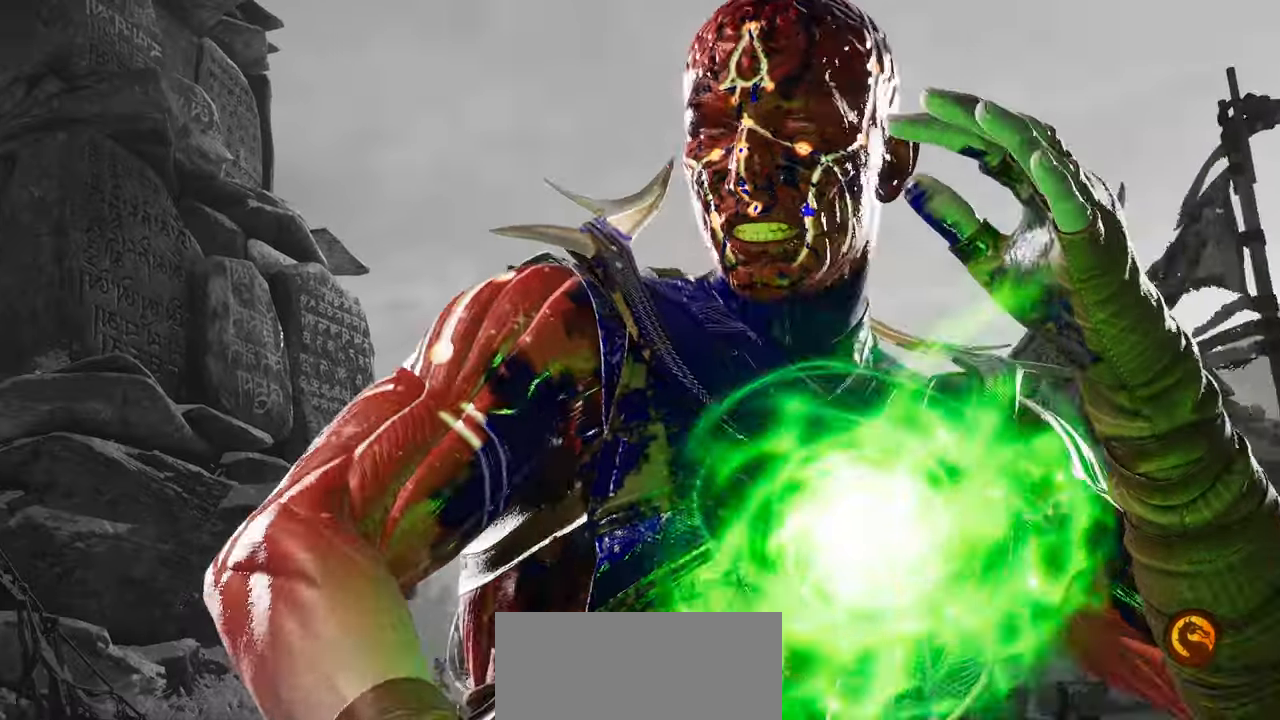
{"buttons": [], "events": []}
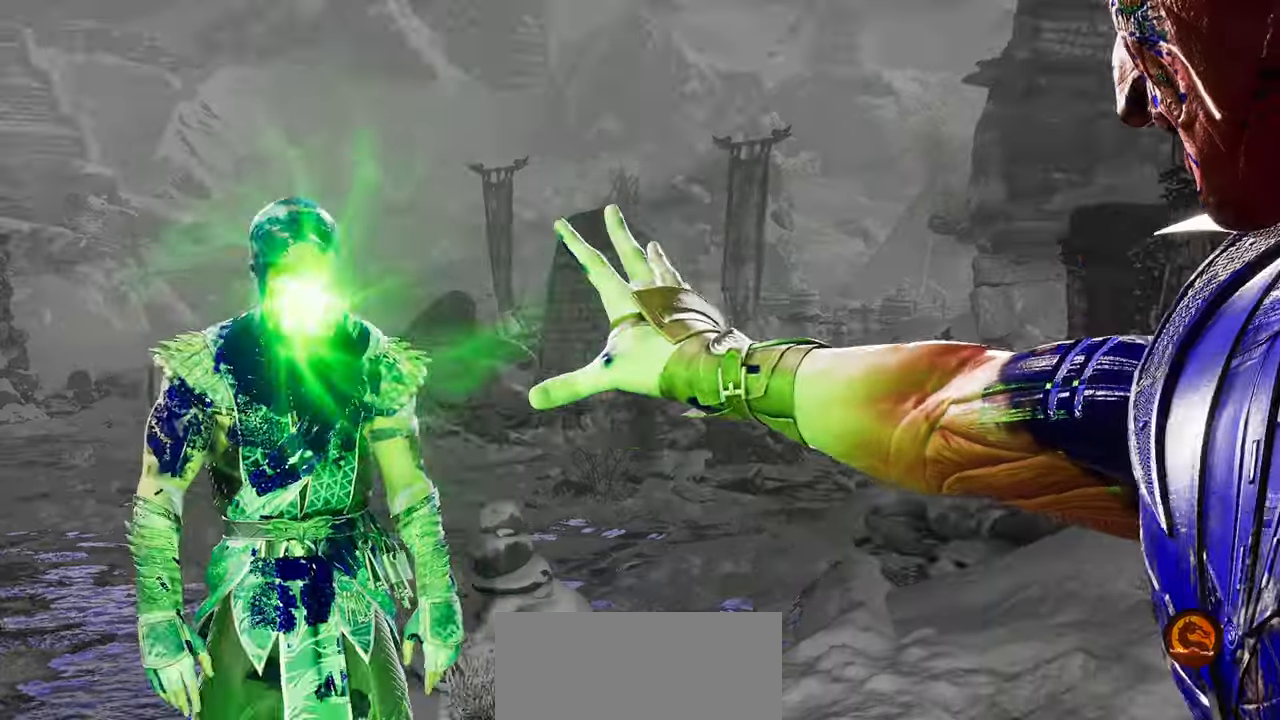
{"buttons": [], "events": []}
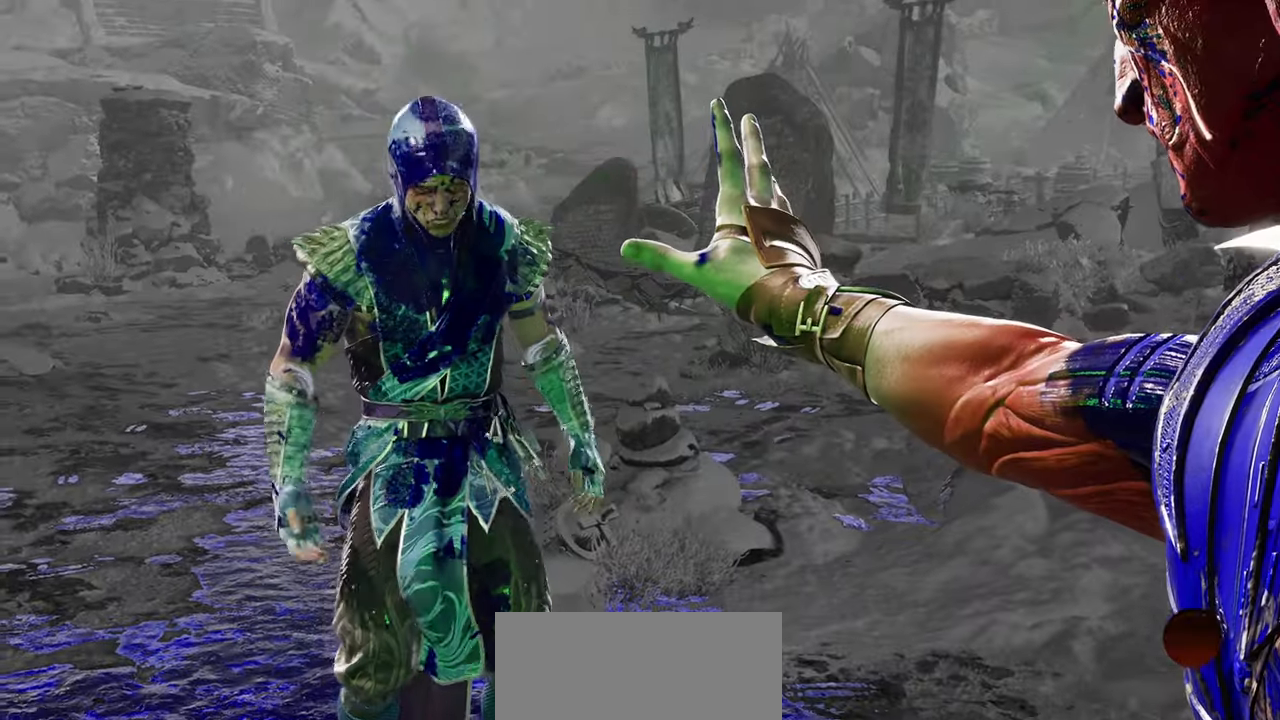
{"buttons": [], "events": []}
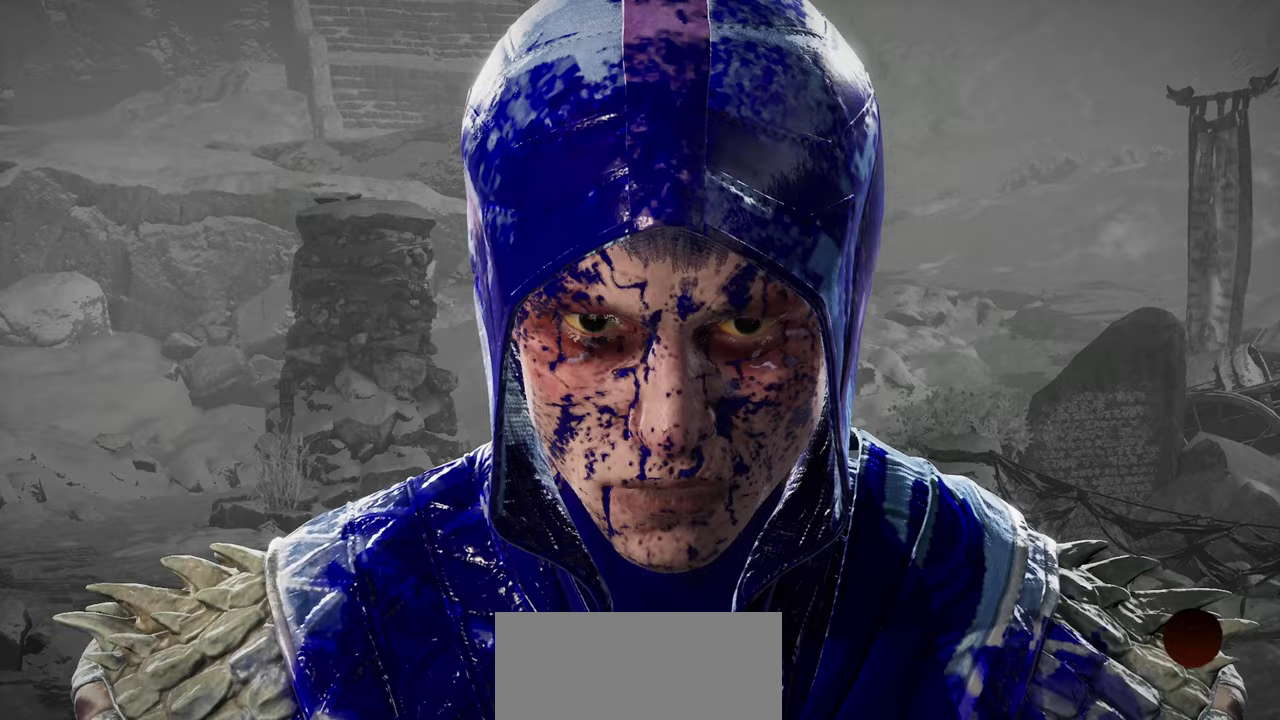
{"buttons": [], "events": []}
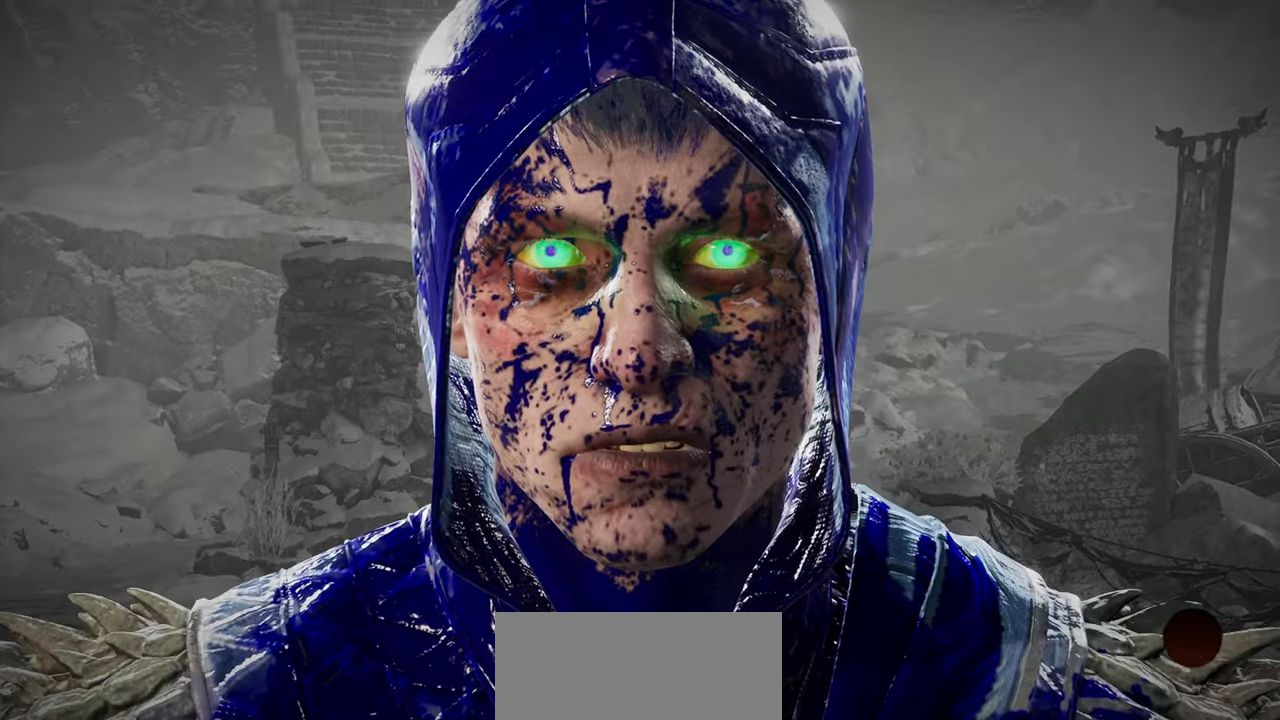
{"buttons": [], "events": []}